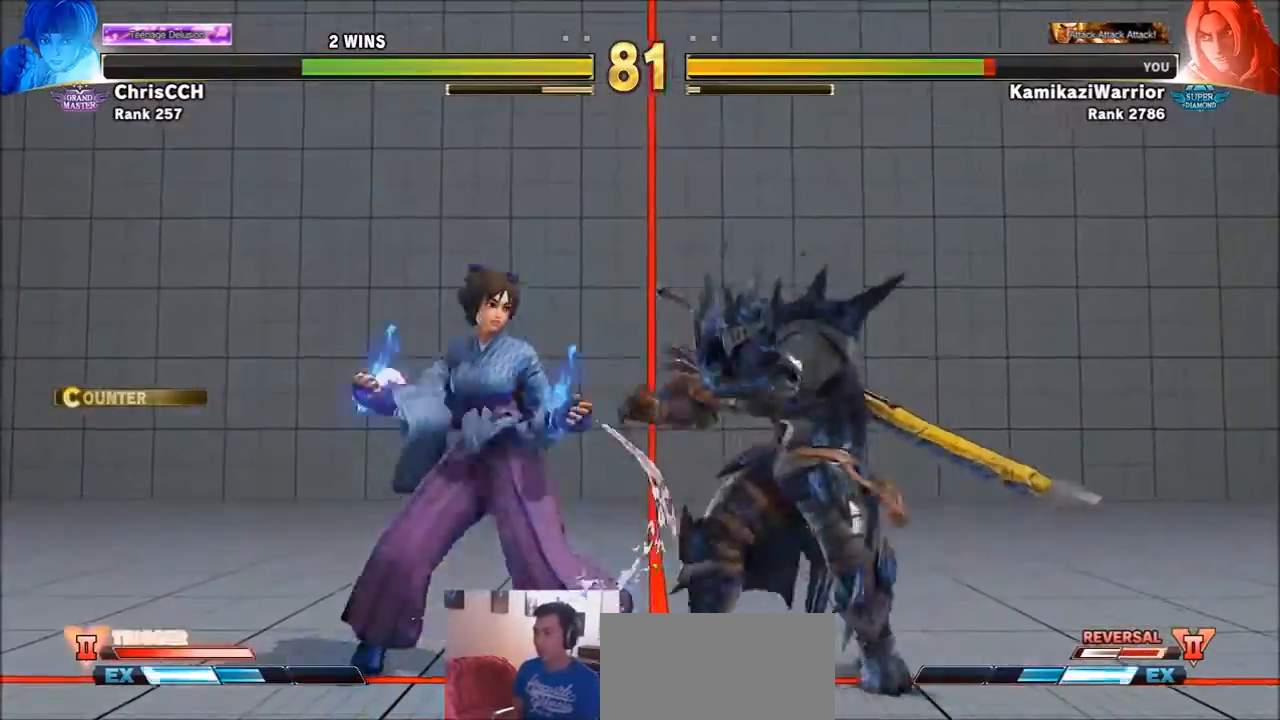
Gameplay with a controller (arcade stick); each line is a JSON object with the inputs held at the frame after it. "events" lists button and stick changes between this image and that frame as [ms after this image, input, new state], when the widget could be followed in between. Not read: L3 R3.
{"buttons": [], "left_stick": "down-right", "events": []}
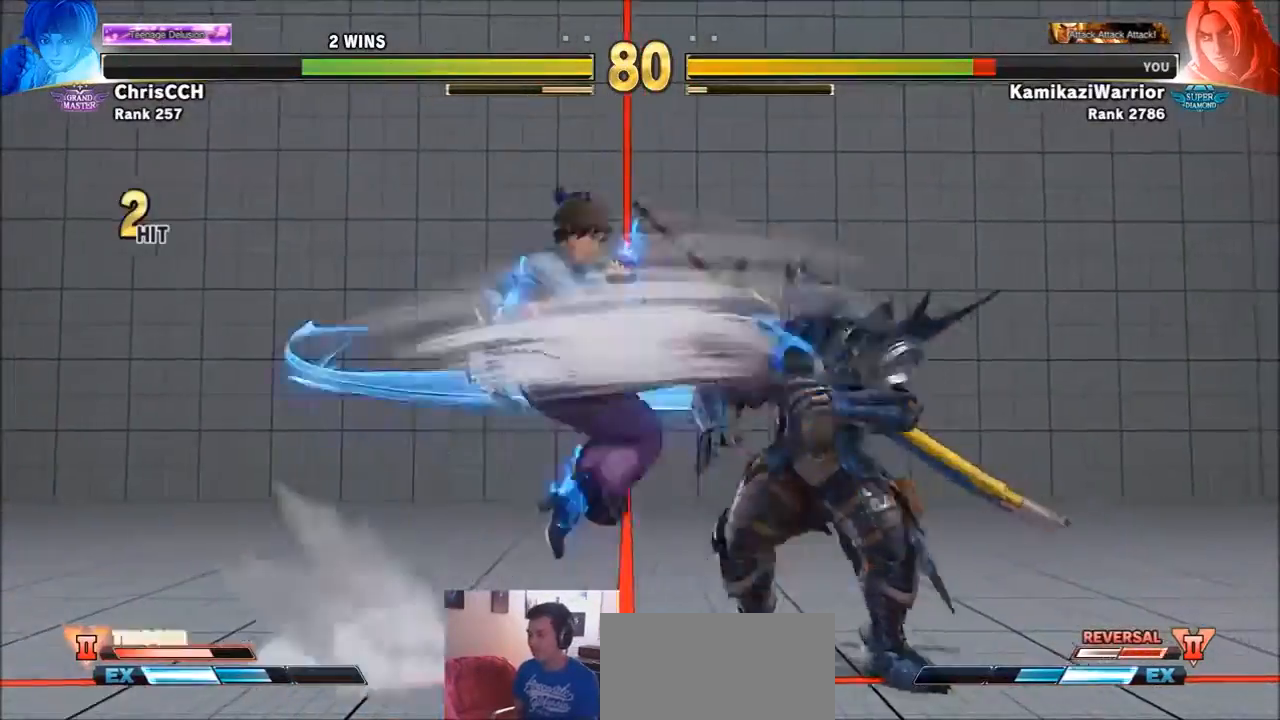
{"buttons": [], "left_stick": "down-right", "events": []}
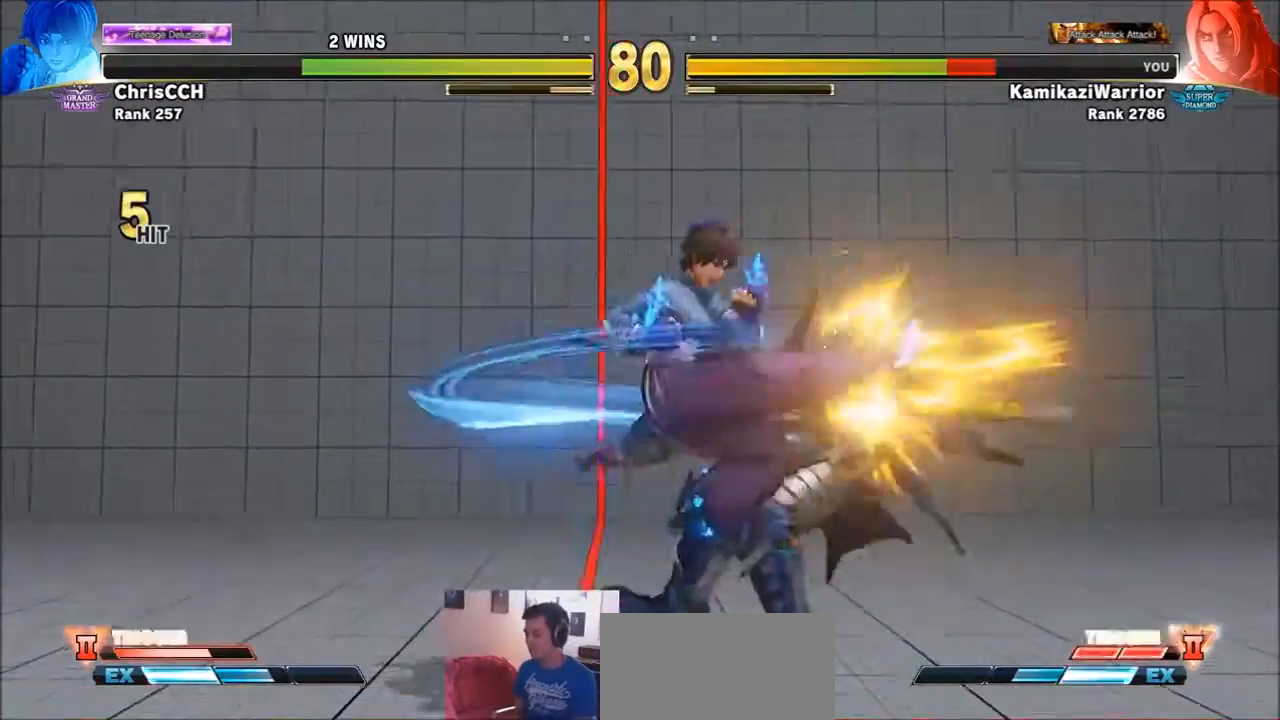
{"buttons": [], "left_stick": "center", "events": [[67, "left_stick", "center"]]}
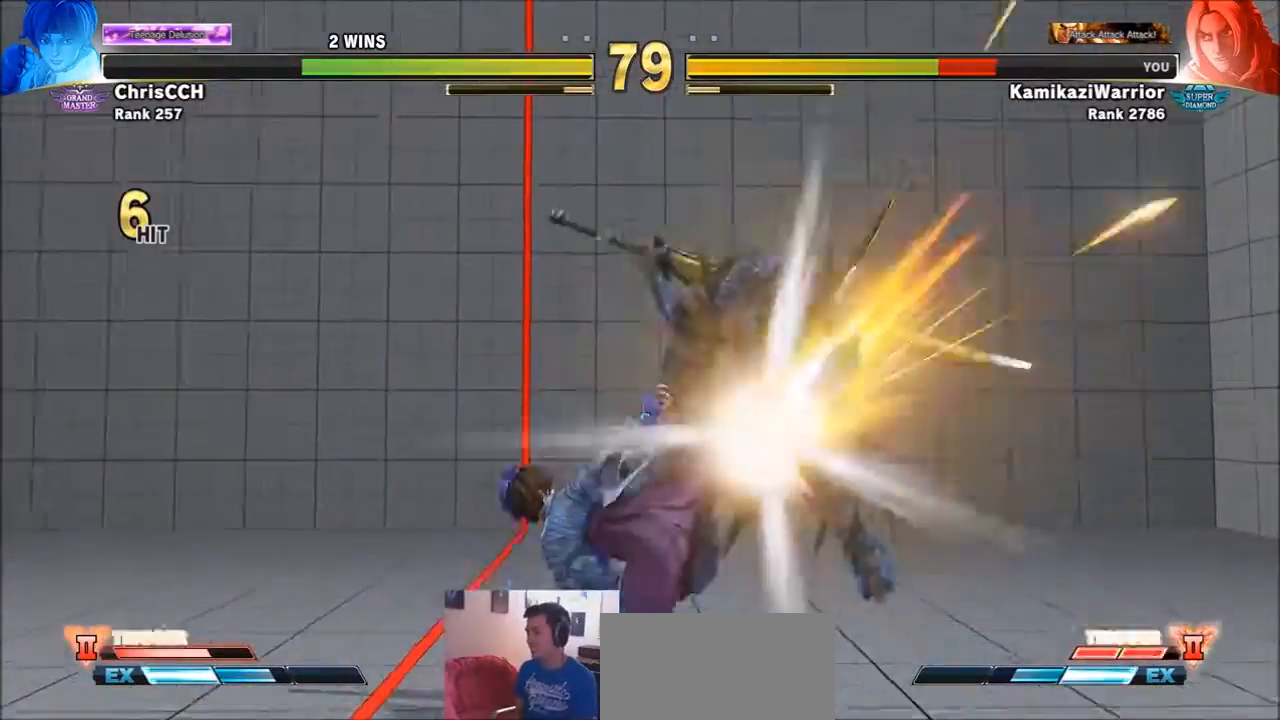
{"buttons": [], "left_stick": "center", "events": []}
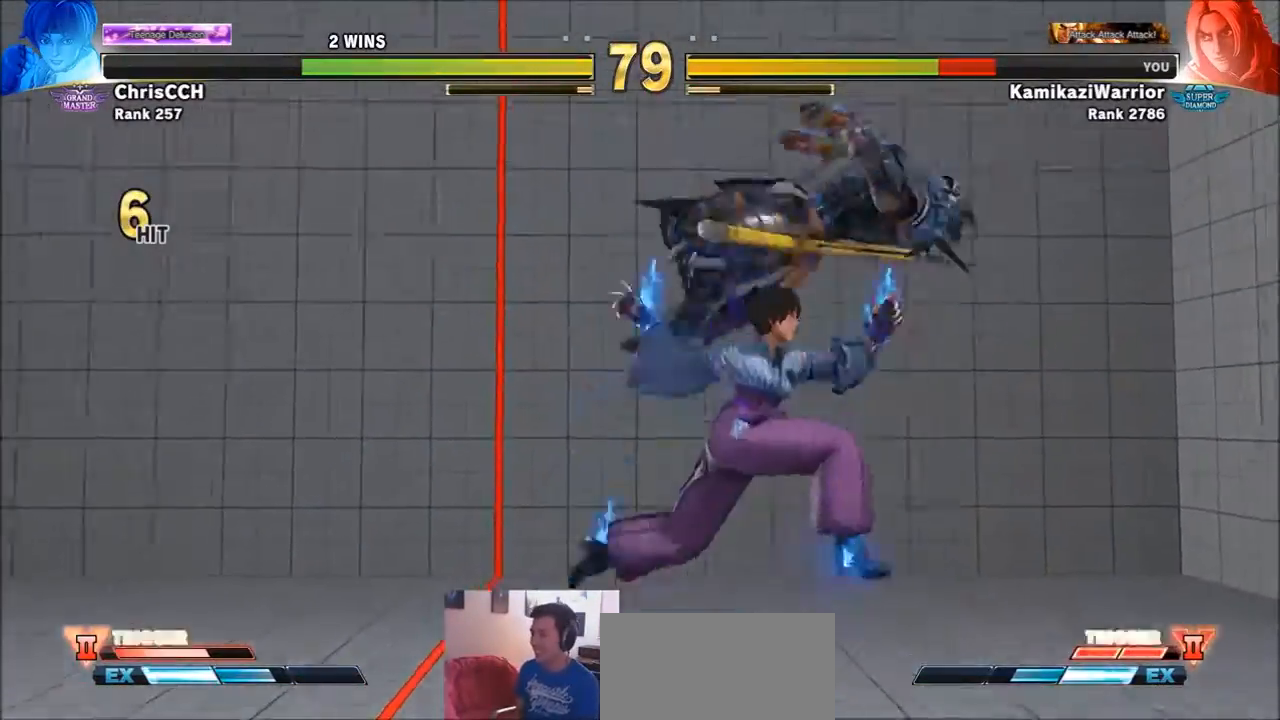
{"buttons": [], "left_stick": "center", "events": []}
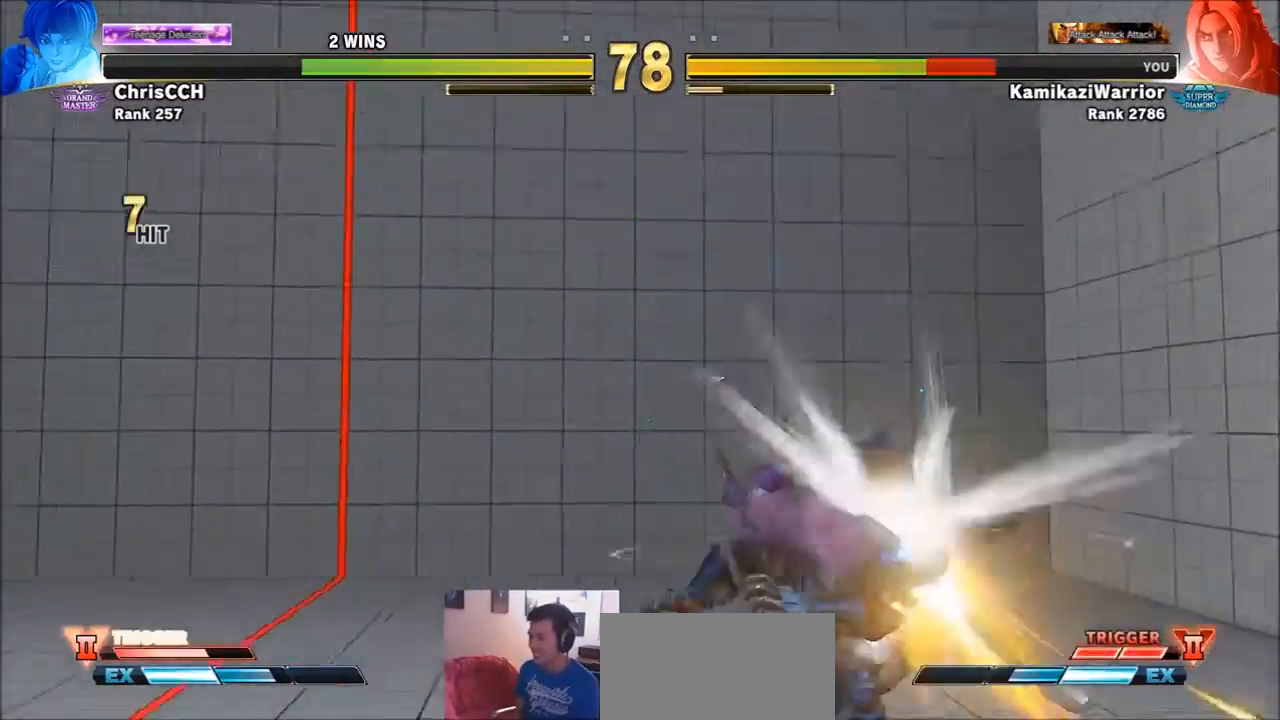
{"buttons": [], "left_stick": "center", "events": []}
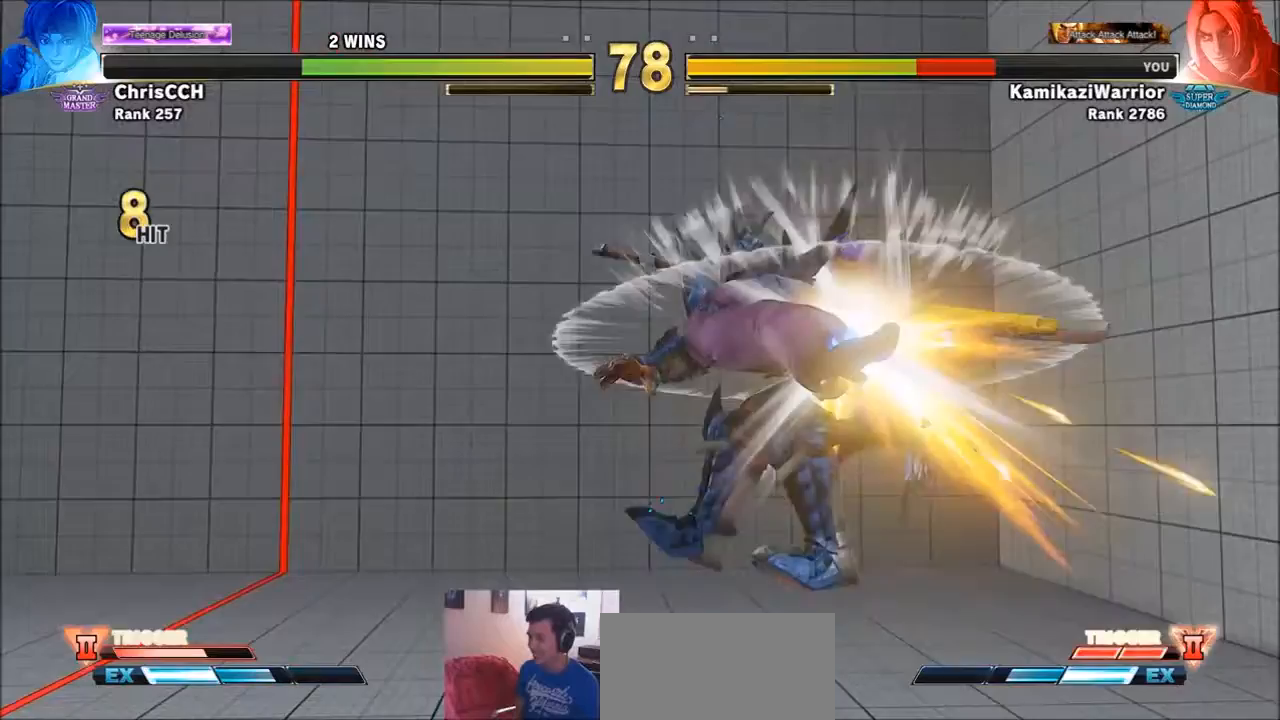
{"buttons": [], "left_stick": "center", "events": []}
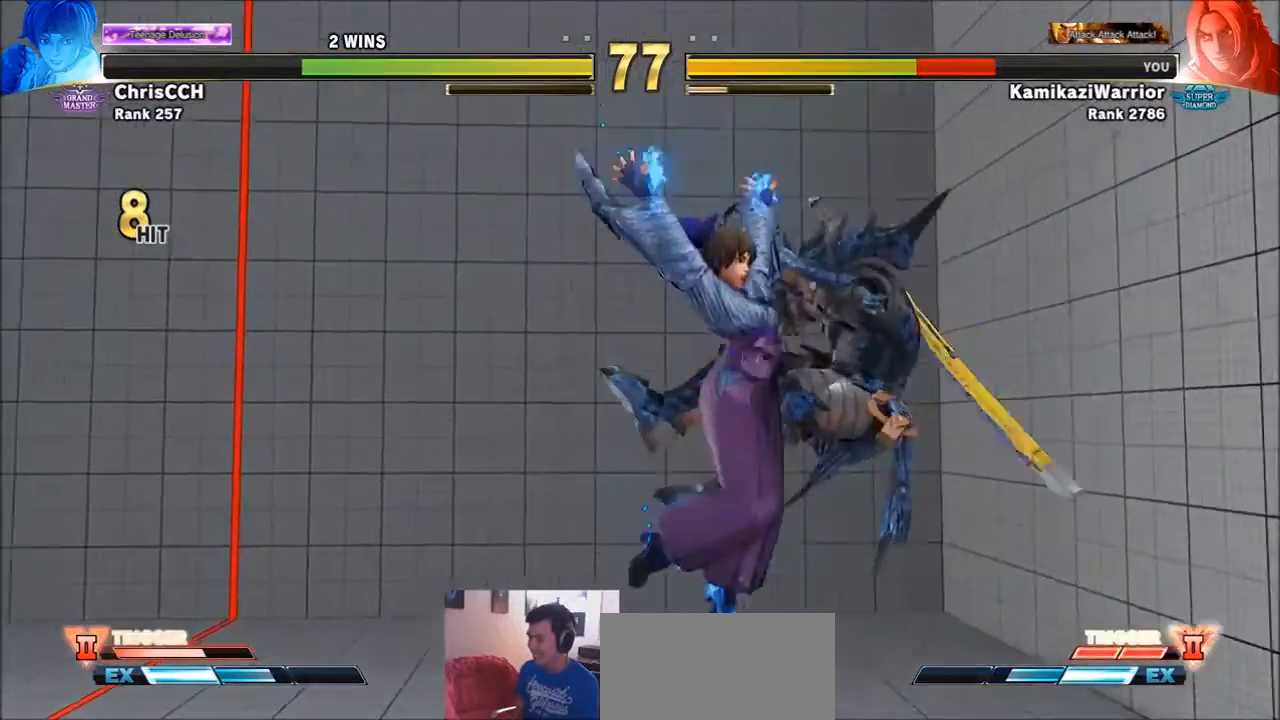
{"buttons": [], "left_stick": "center", "events": []}
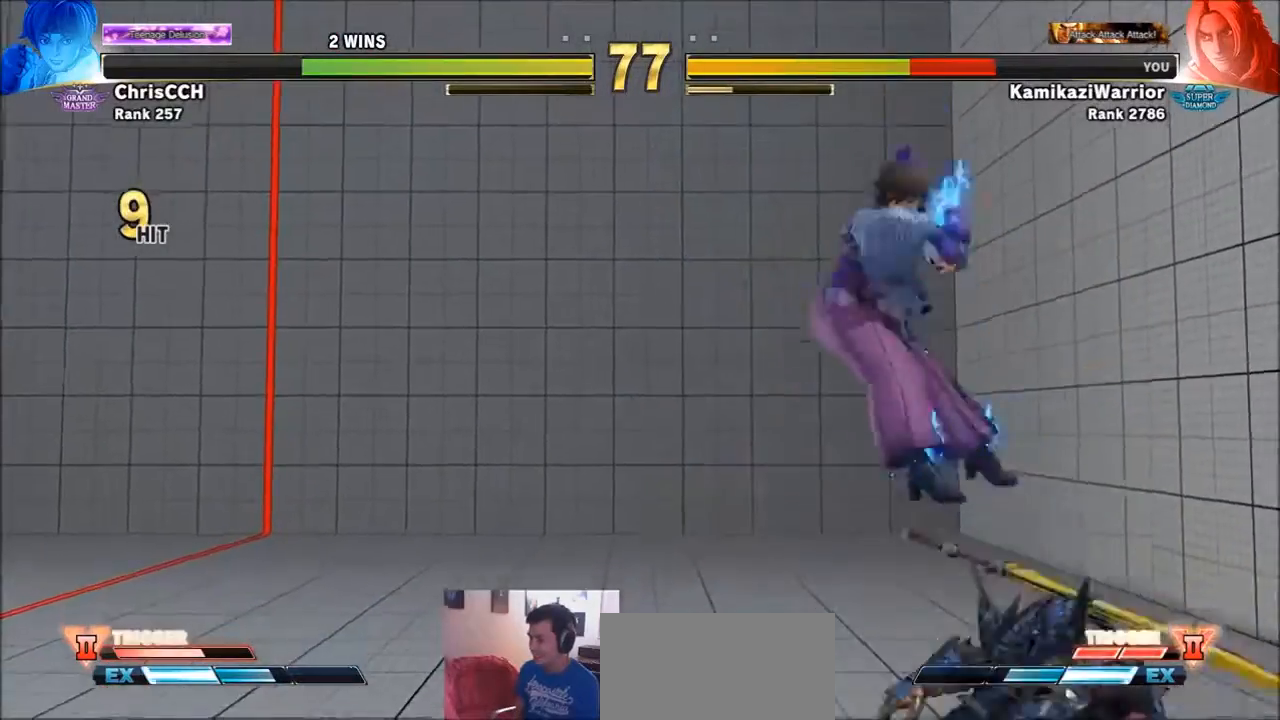
{"buttons": [], "left_stick": "center", "events": []}
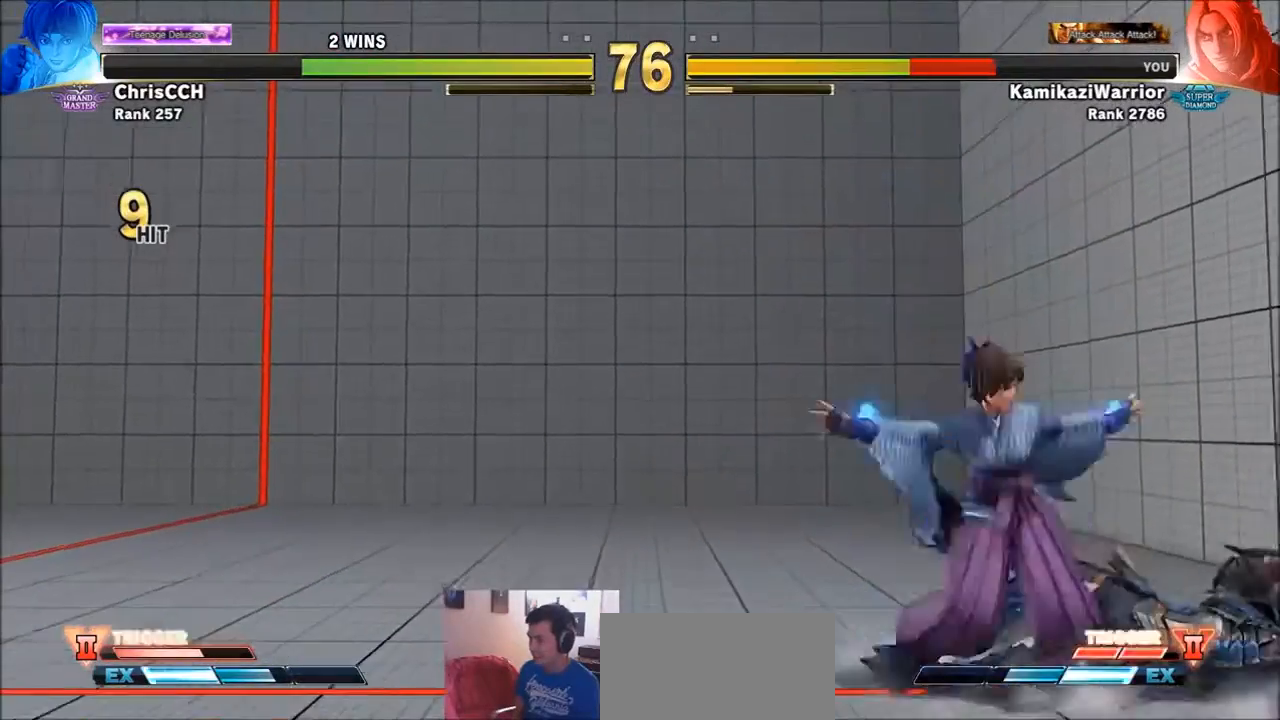
{"buttons": [], "left_stick": "center", "events": []}
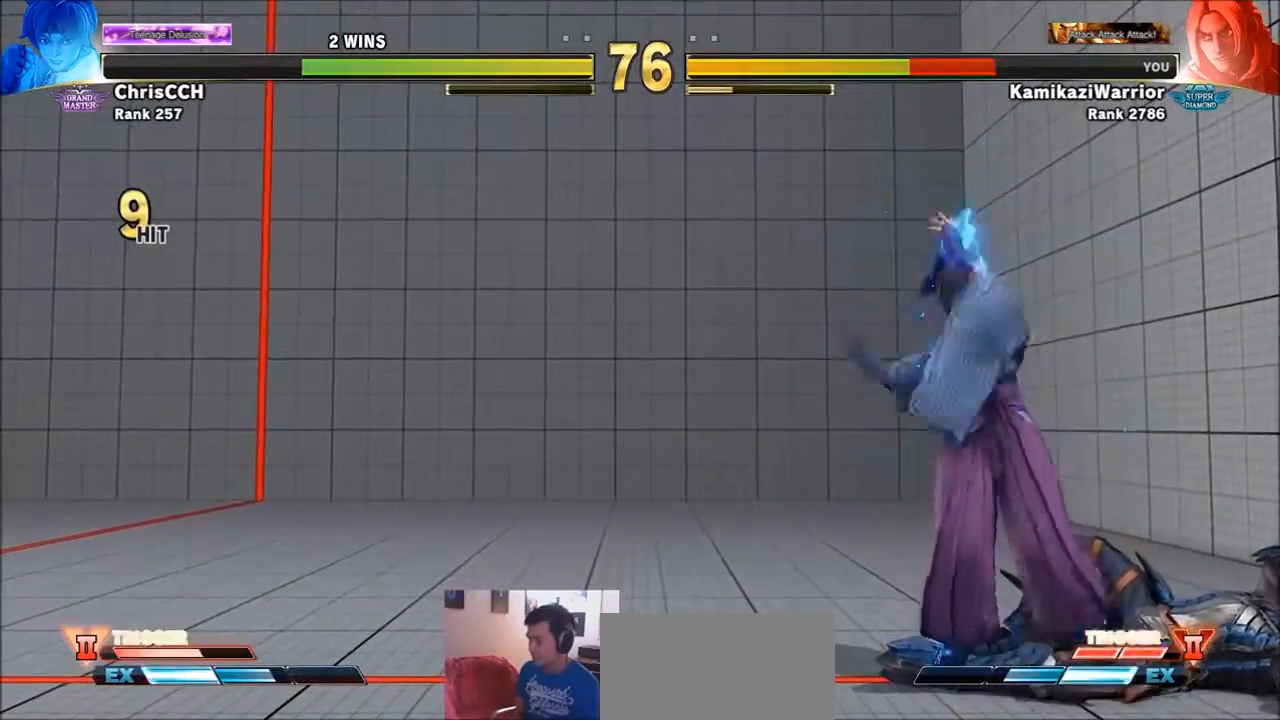
{"buttons": [], "left_stick": "down-right", "events": [[167, "R1", "down"], [167, "SQUARE", "down"], [167, "TRIANGLE", "down"], [301, "R1", "up"], [301, "SQUARE", "up"], [301, "TRIANGLE", "up"], [301, "left_stick", "right"], [434, "left_stick", "down-right"]]}
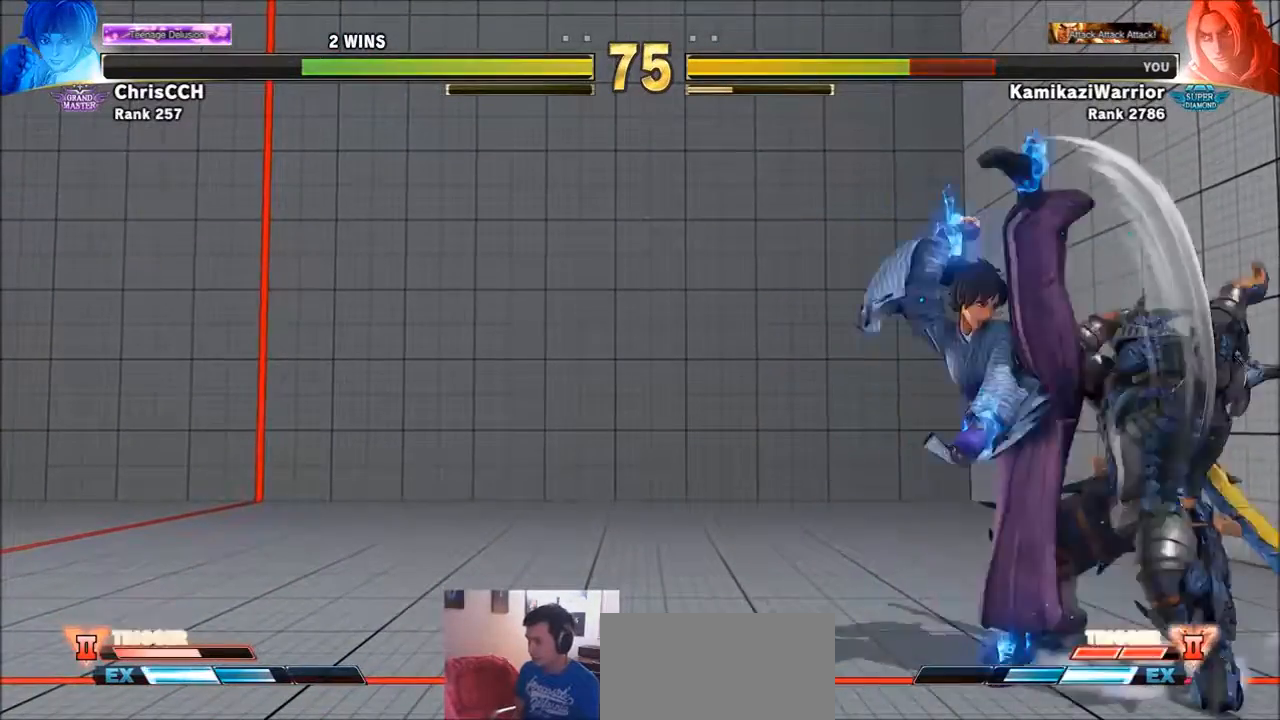
{"buttons": [], "left_stick": "right", "events": [[500, "left_stick", "right"]]}
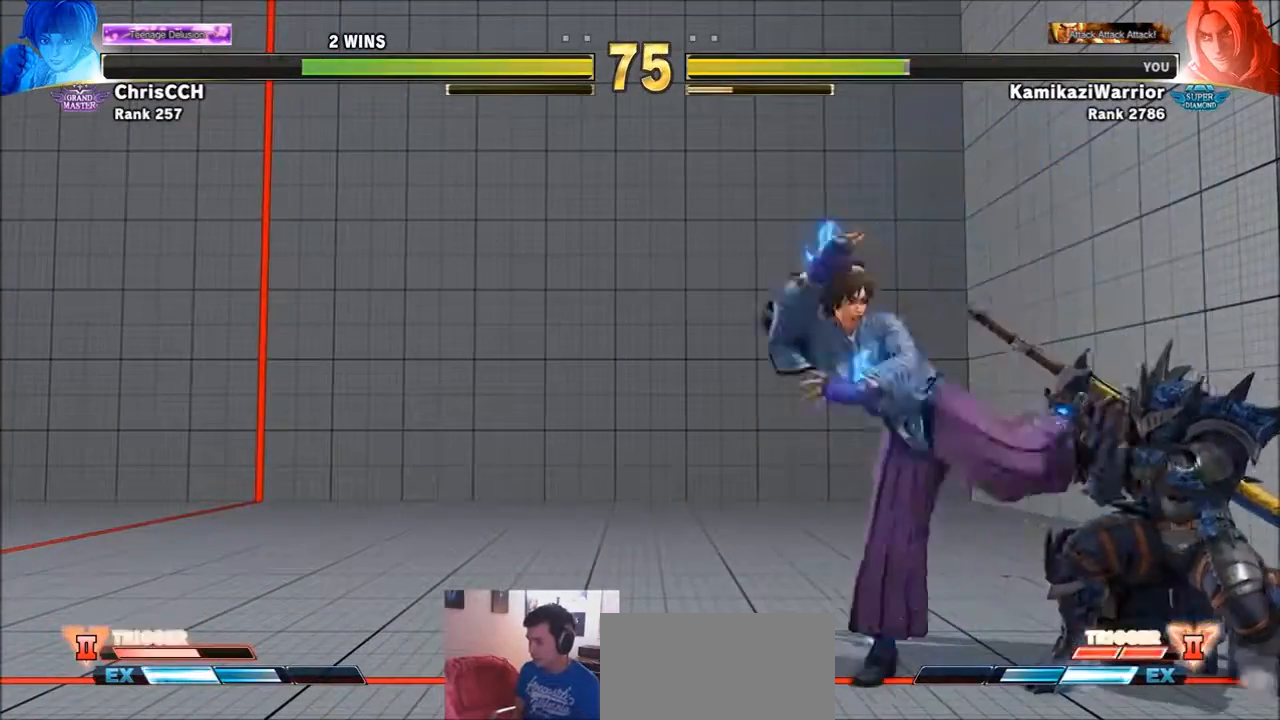
{"buttons": [], "left_stick": "right", "events": []}
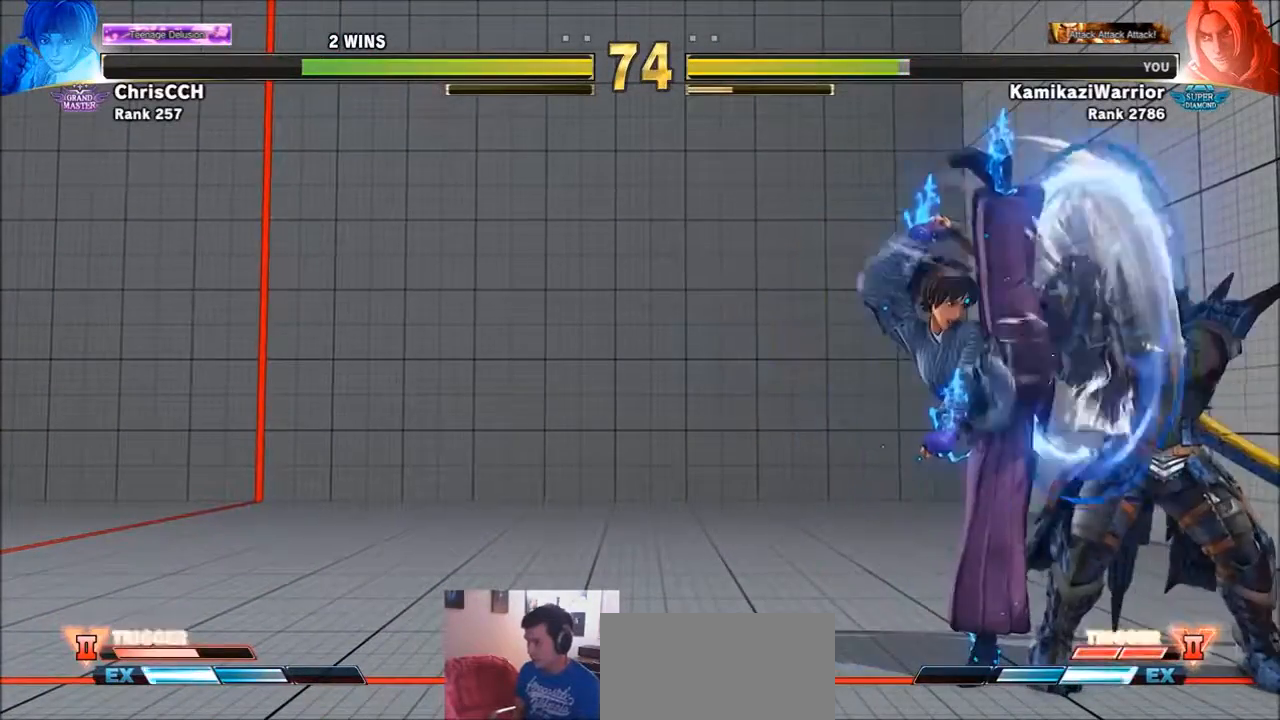
{"buttons": [], "left_stick": "down-right", "events": [[33, "left_stick", "down-right"]]}